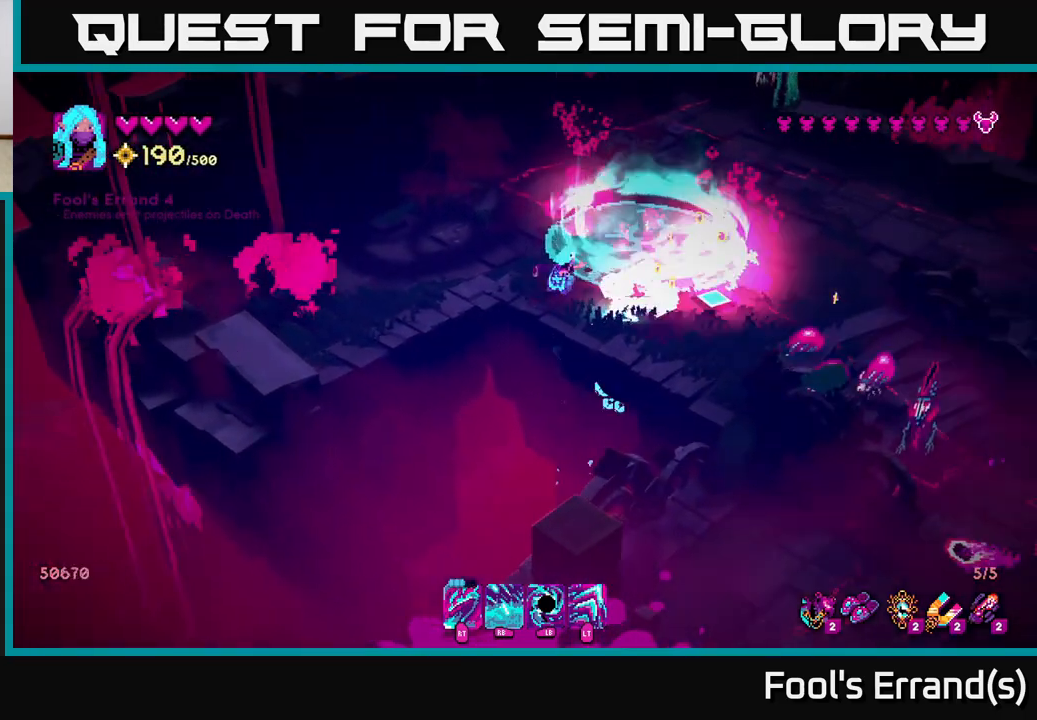
Gameplay with a controller (Xbox layout); each line is a JSON object with the inputs held at the frame after it. "events" lists button and stick changes between this image and that frame as [ms after this image, input, new state], when the widget could be followed in between. Not read: L3 R3.
{"buttons": [], "left_stick": "up", "right_stick": "down-right", "events": [[117, "right_stick", "down-right"], [150, "R2", "down"], [283, "R2", "up"], [300, "left_stick", "up-right"], [467, "left_stick", "up"]]}
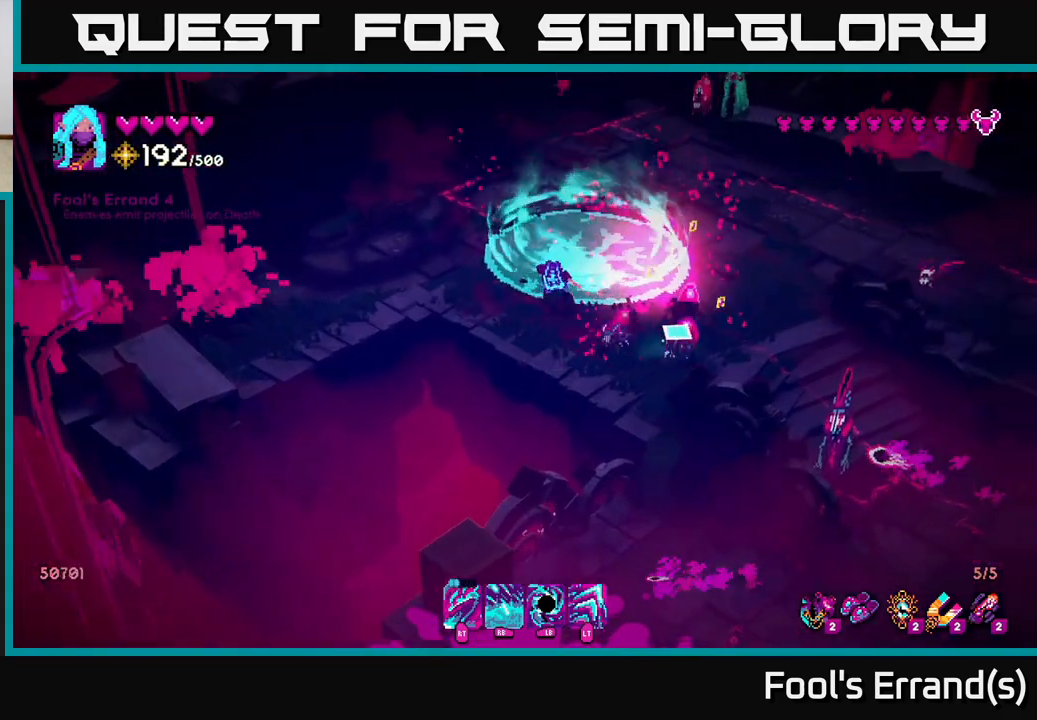
{"buttons": ["L1"], "left_stick": "up-right", "right_stick": "down-right", "events": [[117, "R2", "down"], [233, "R2", "up"], [283, "left_stick", "up-right"], [417, "L1", "down"]]}
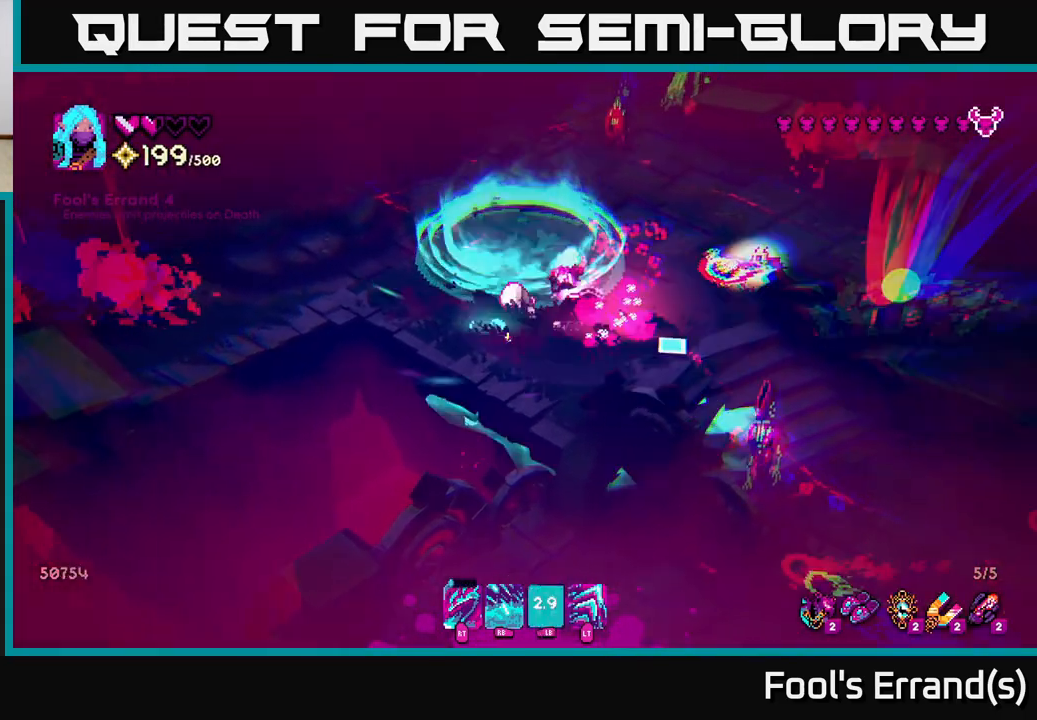
{"buttons": [], "left_stick": "up-left", "right_stick": "down-right", "events": [[33, "left_stick", "up"], [50, "L1", "up"], [383, "R2", "down"], [433, "left_stick", "up-left"], [483, "R2", "up"]]}
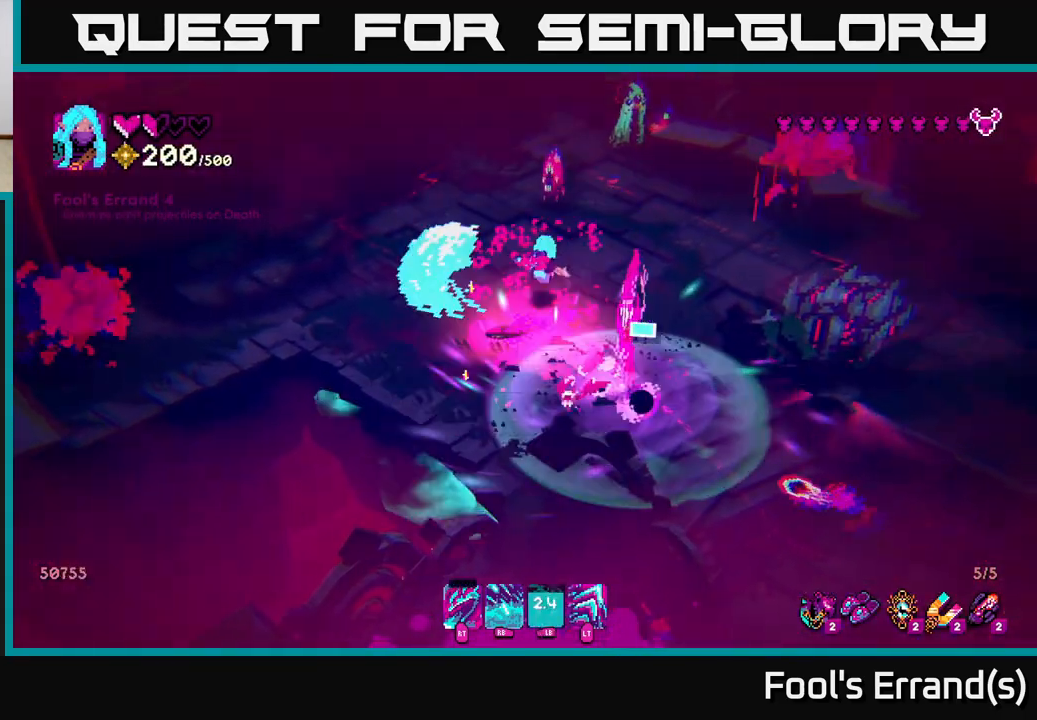
{"buttons": [], "left_stick": "up-left", "right_stick": "right", "events": [[200, "right_stick", "right"], [333, "R2", "down"], [433, "R2", "up"]]}
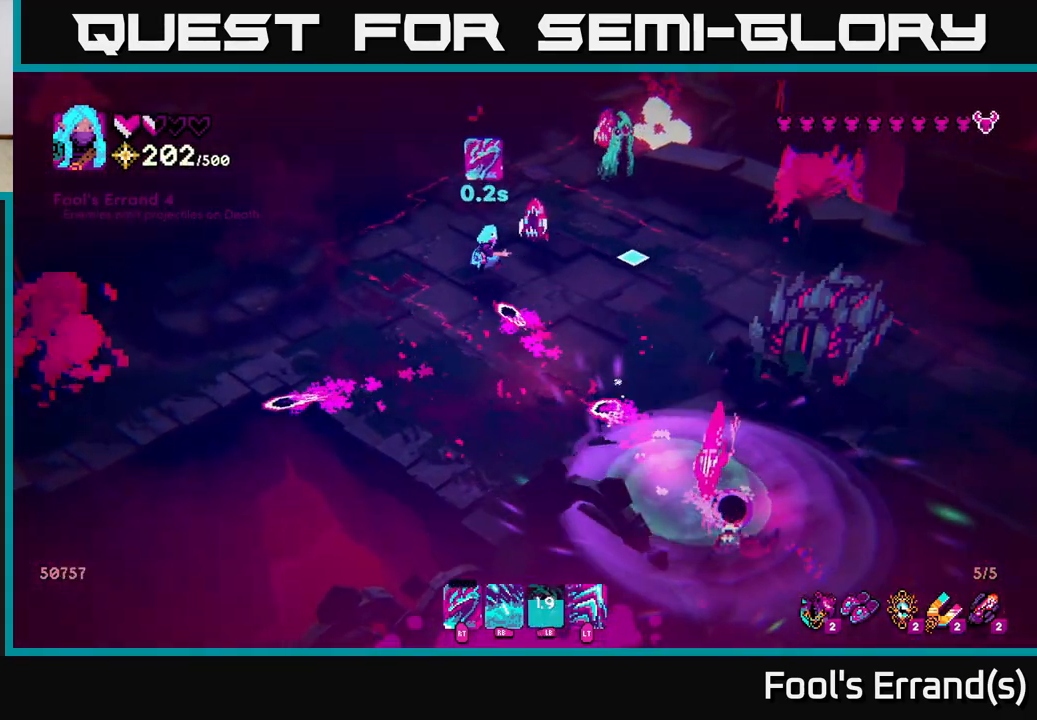
{"buttons": [], "left_stick": "up-right", "right_stick": "down-right", "events": [[50, "L2", "down"], [67, "right_stick", "up-right"], [183, "L2", "up"], [283, "right_stick", "down-right"], [300, "left_stick", "up-right"]]}
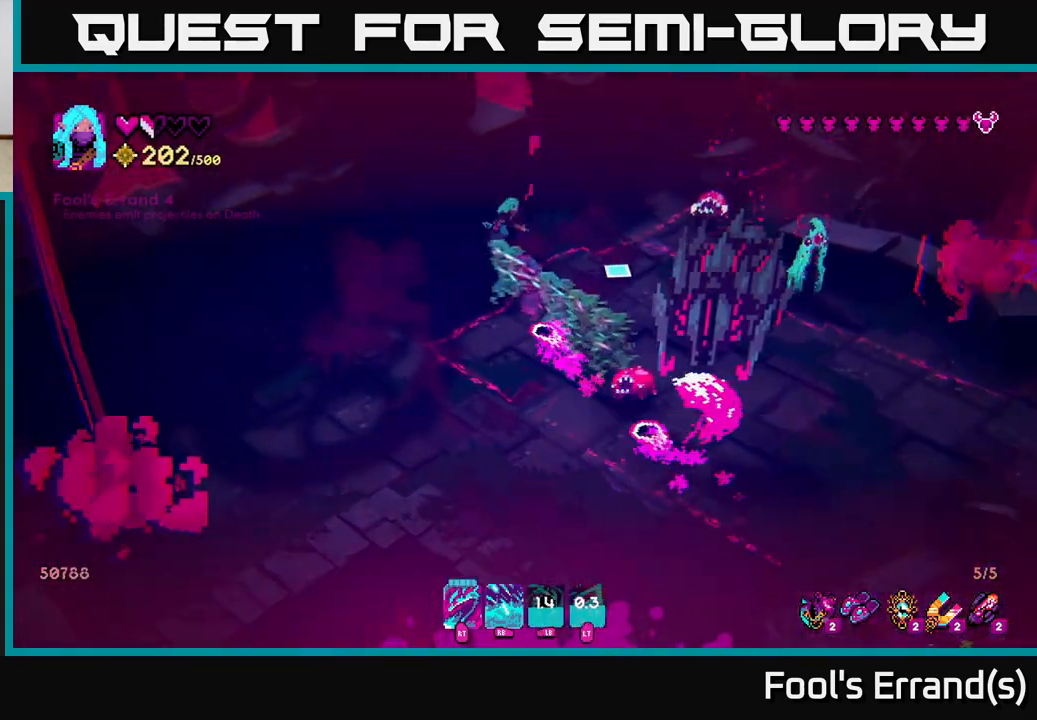
{"buttons": [], "left_stick": "center", "right_stick": "down-right", "events": [[117, "left_stick", "right"], [350, "R2", "down"], [383, "left_stick", "center"], [500, "R2", "up"]]}
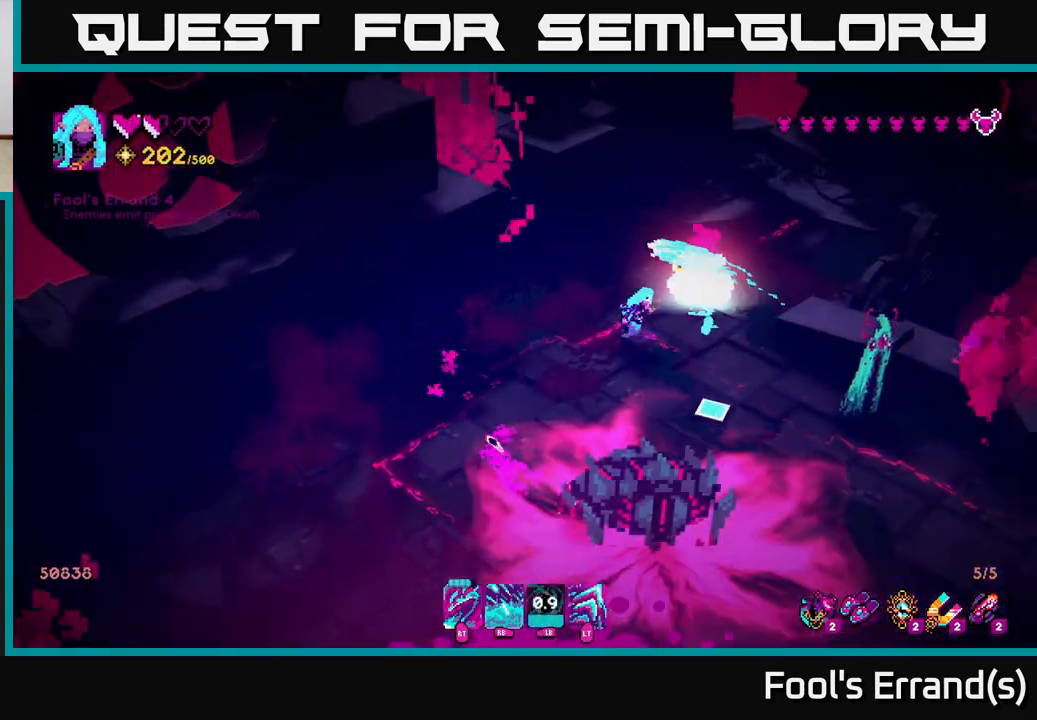
{"buttons": ["L2"], "left_stick": "down-left", "right_stick": "down", "events": [[33, "left_stick", "down"], [83, "right_stick", "center"], [183, "left_stick", "down-left"], [183, "right_stick", "down"], [317, "R2", "down"], [433, "L2", "down"], [433, "R2", "up"]]}
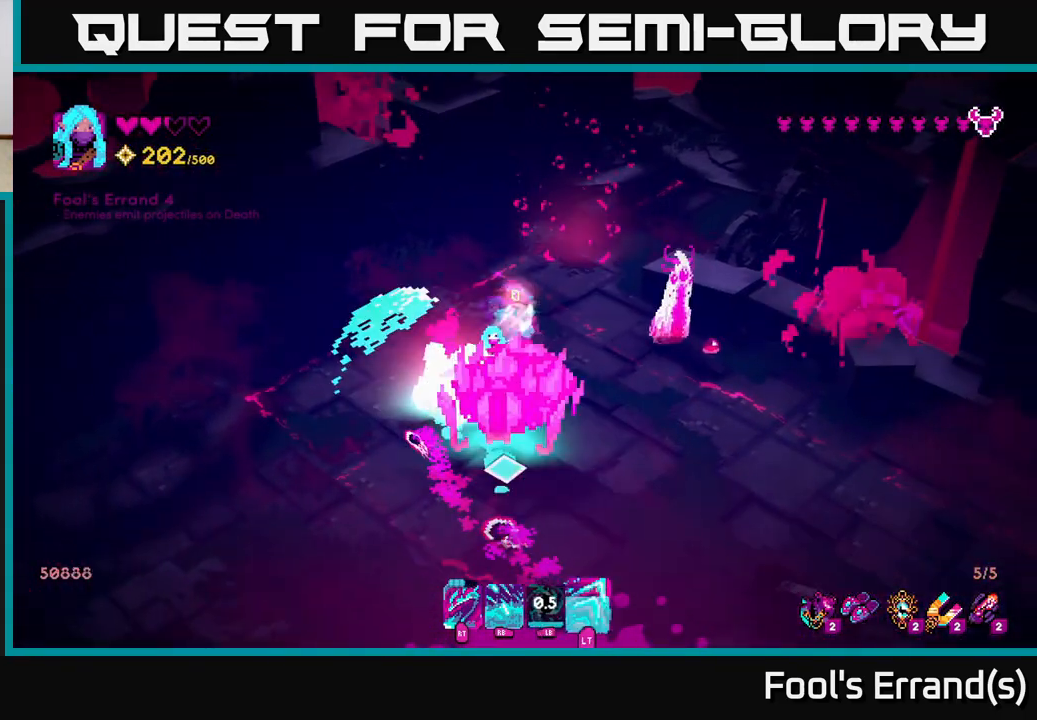
{"buttons": [], "left_stick": "down", "right_stick": "right", "events": [[117, "L2", "up"], [150, "right_stick", "down-right"], [317, "R2", "down"], [333, "right_stick", "right"], [417, "left_stick", "down"], [433, "R2", "up"]]}
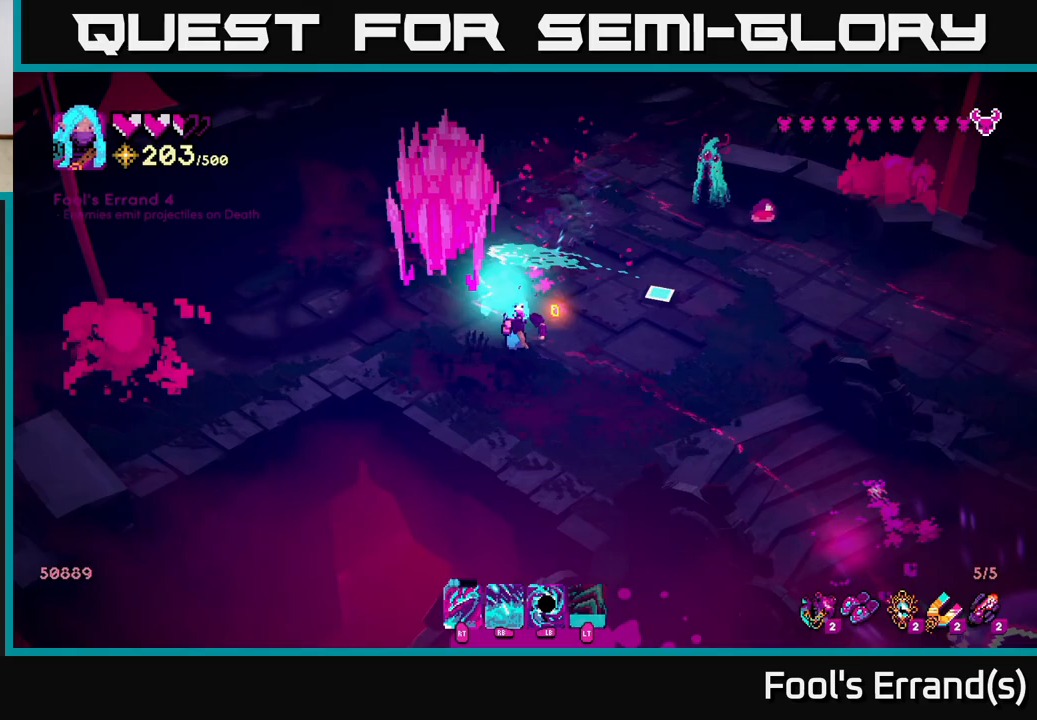
{"buttons": [], "left_stick": "up-right", "right_stick": "up-right", "events": [[17, "right_stick", "up-right"], [33, "left_stick", "down-right"], [233, "left_stick", "right"], [383, "left_stick", "up-right"]]}
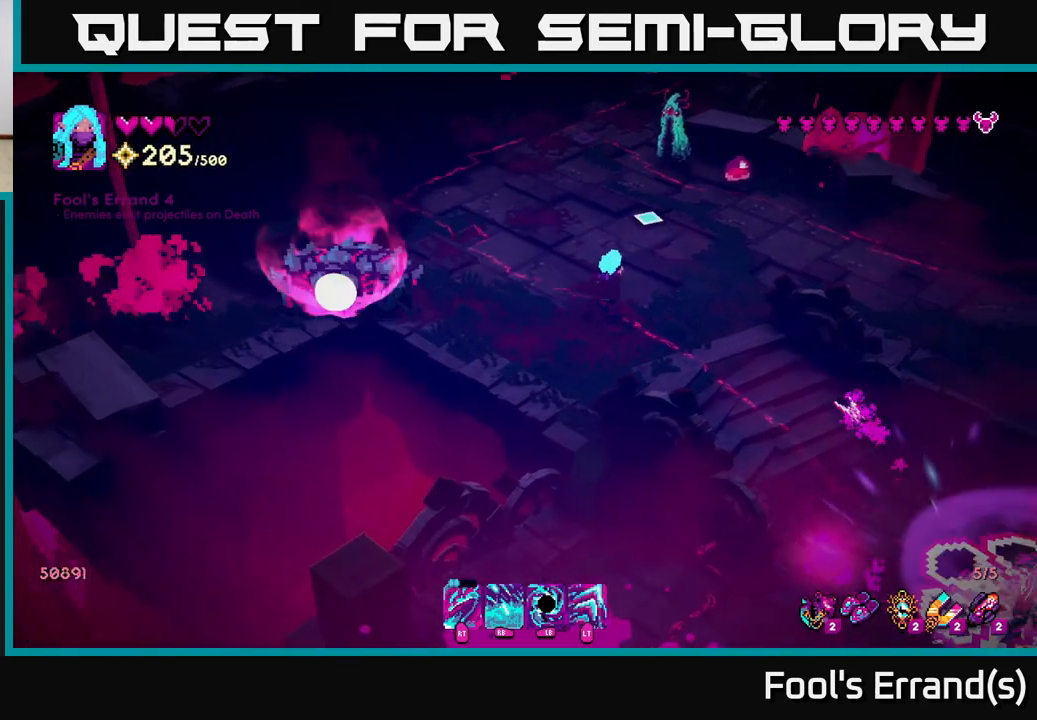
{"buttons": [], "left_stick": "right", "right_stick": "up", "events": [[33, "right_stick", "up"], [333, "R2", "down"], [367, "left_stick", "right"], [400, "R2", "up"]]}
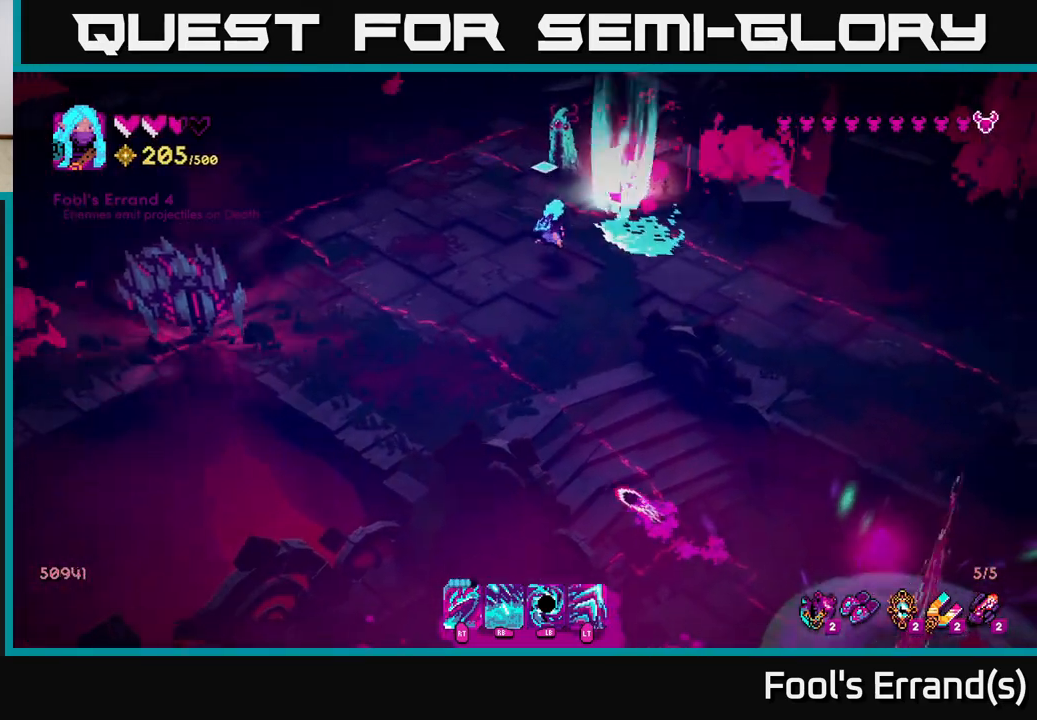
{"buttons": [], "left_stick": "center", "right_stick": "up", "events": [[267, "R2", "down"], [317, "left_stick", "center"], [400, "R2", "up"]]}
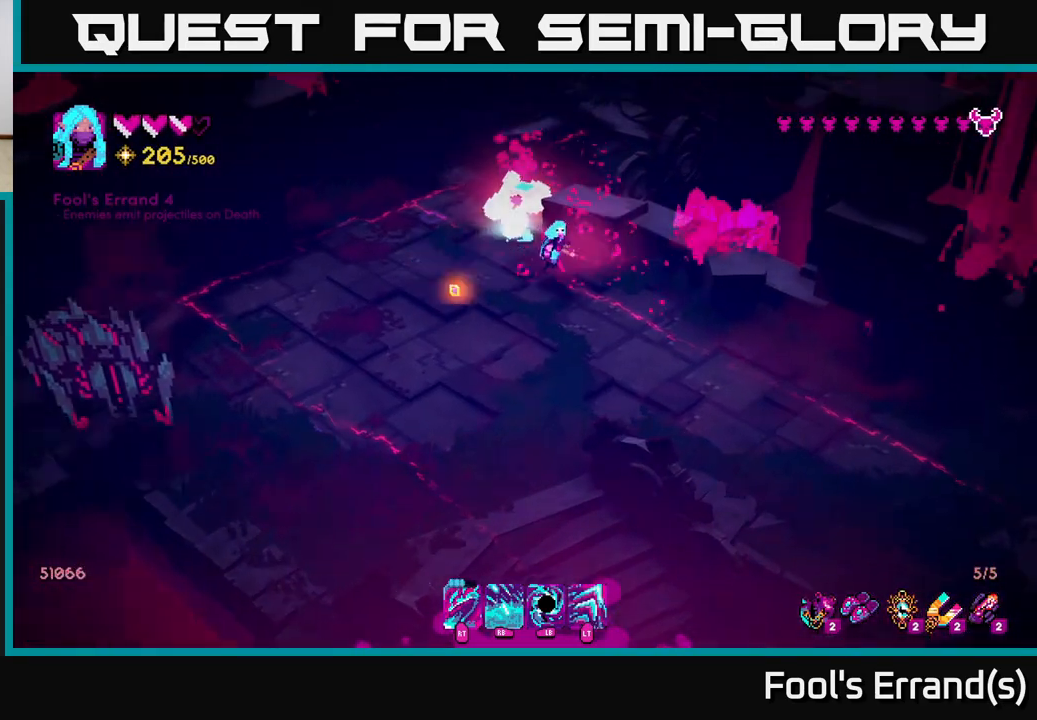
{"buttons": [], "left_stick": "up-left", "right_stick": "down-left", "events": [[17, "left_stick", "down-right"], [117, "left_stick", "down-left"], [283, "left_stick", "up-left"], [383, "right_stick", "down-left"]]}
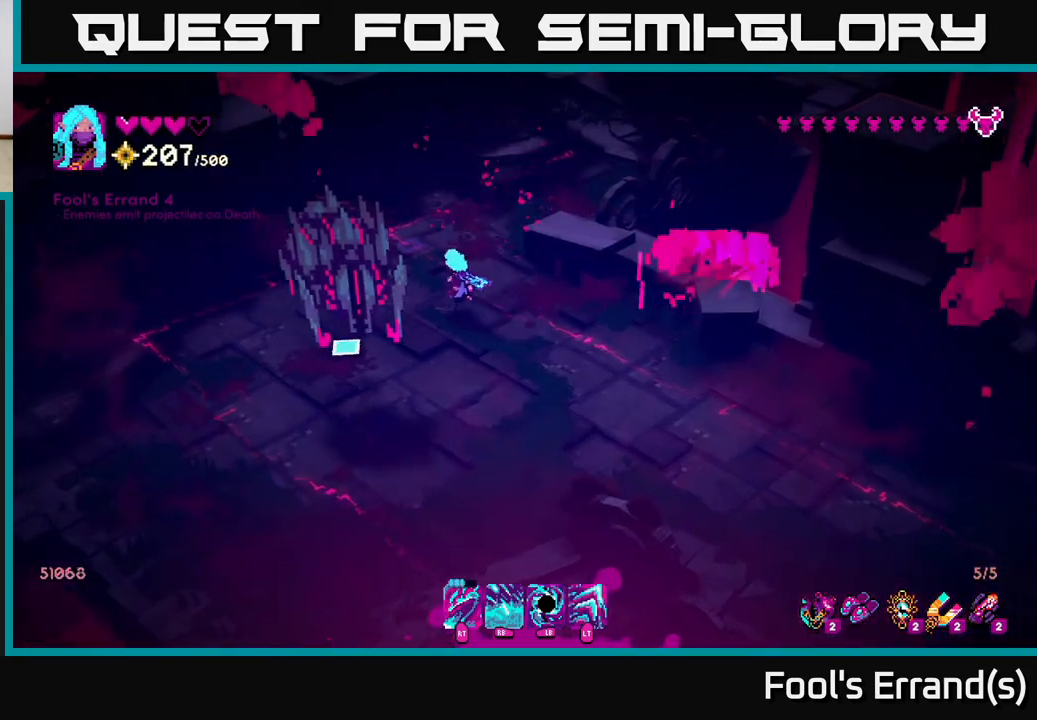
{"buttons": [], "left_stick": "down", "right_stick": "down", "events": [[83, "L2", "down"], [83, "right_stick", "down"], [200, "L2", "up"], [300, "left_stick", "down"]]}
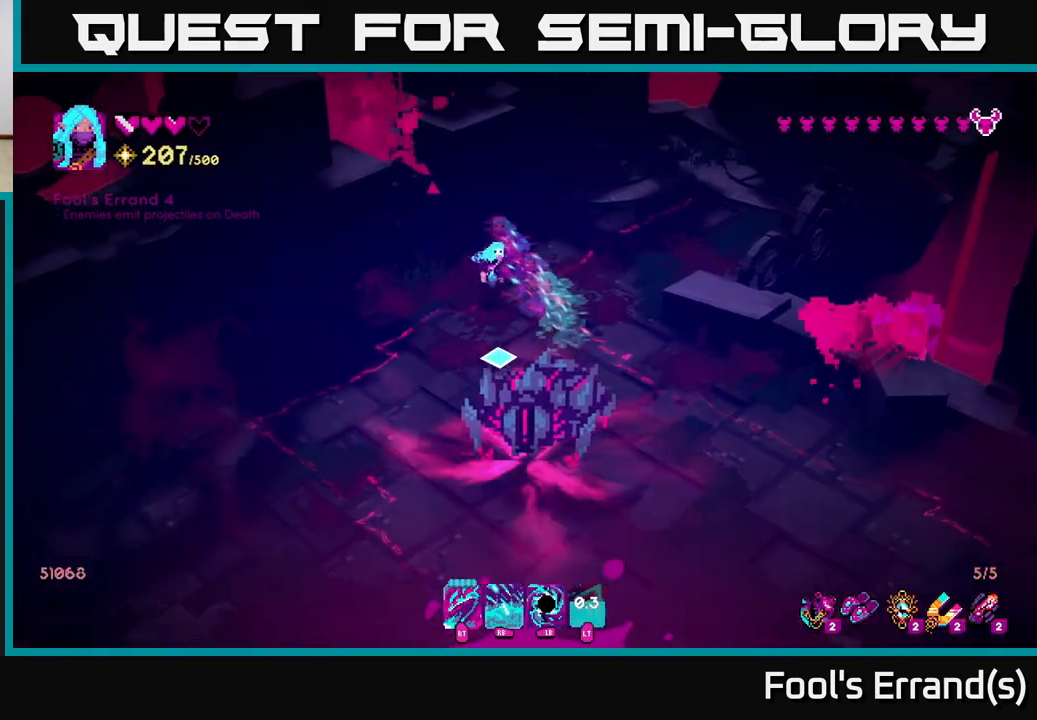
{"buttons": [], "left_stick": "down-left", "right_stick": "down-right", "events": [[150, "R2", "down"], [267, "R2", "up"], [267, "left_stick", "down-left"], [467, "right_stick", "down-right"]]}
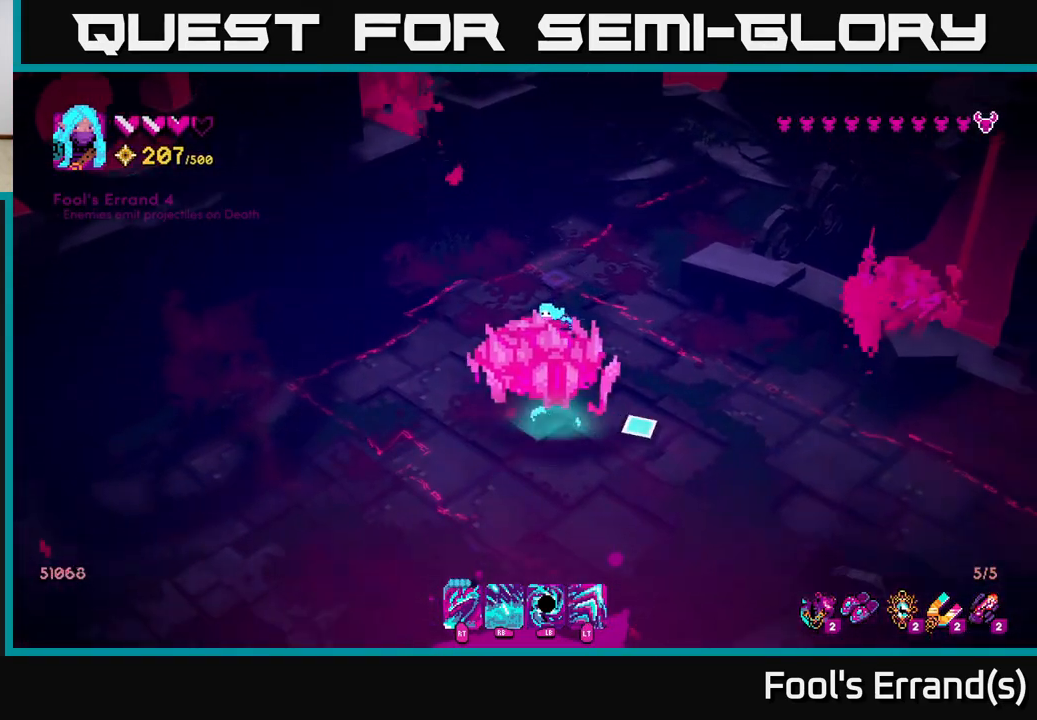
{"buttons": [], "left_stick": "down", "right_stick": "right", "events": [[117, "R2", "down"], [200, "right_stick", "right"], [233, "R2", "up"], [300, "left_stick", "down"]]}
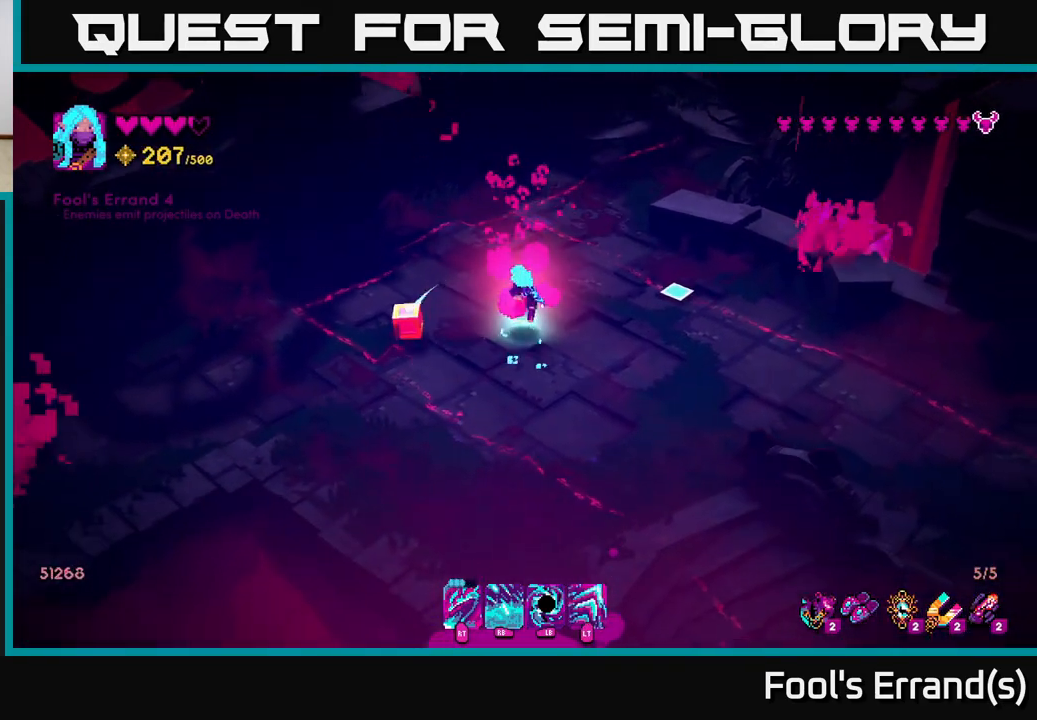
{"buttons": [], "left_stick": "down-right", "right_stick": "down-right", "events": [[67, "left_stick", "down-right"], [117, "right_stick", "down-right"], [300, "left_stick", "down-left"], [450, "left_stick", "down-right"]]}
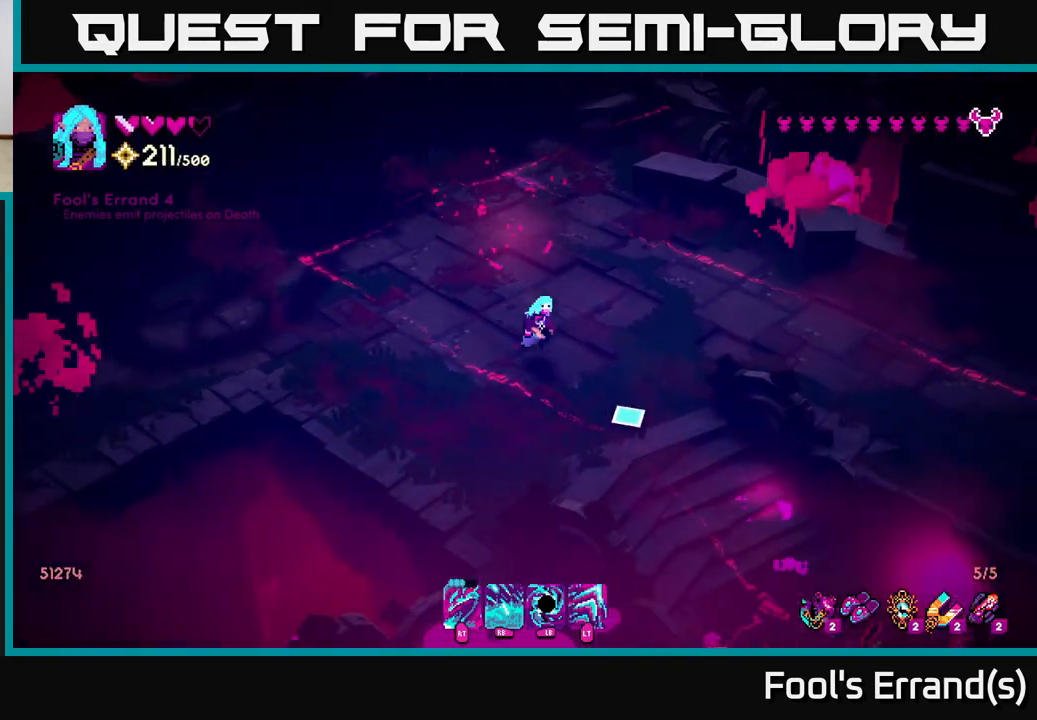
{"buttons": ["R1"], "left_stick": "down", "right_stick": "down-right", "events": [[200, "R1", "down"], [200, "left_stick", "down"]]}
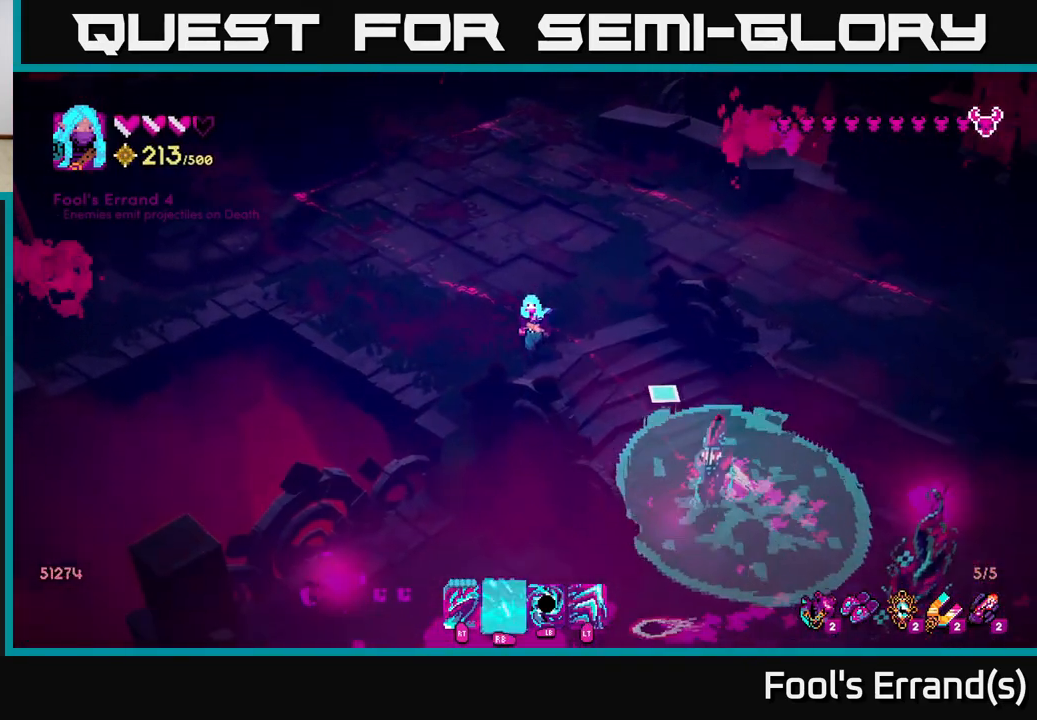
{"buttons": ["L1"], "left_stick": "right", "right_stick": "down-right", "events": [[50, "left_stick", "up"], [83, "R1", "up"], [283, "left_stick", "right"], [467, "L1", "down"]]}
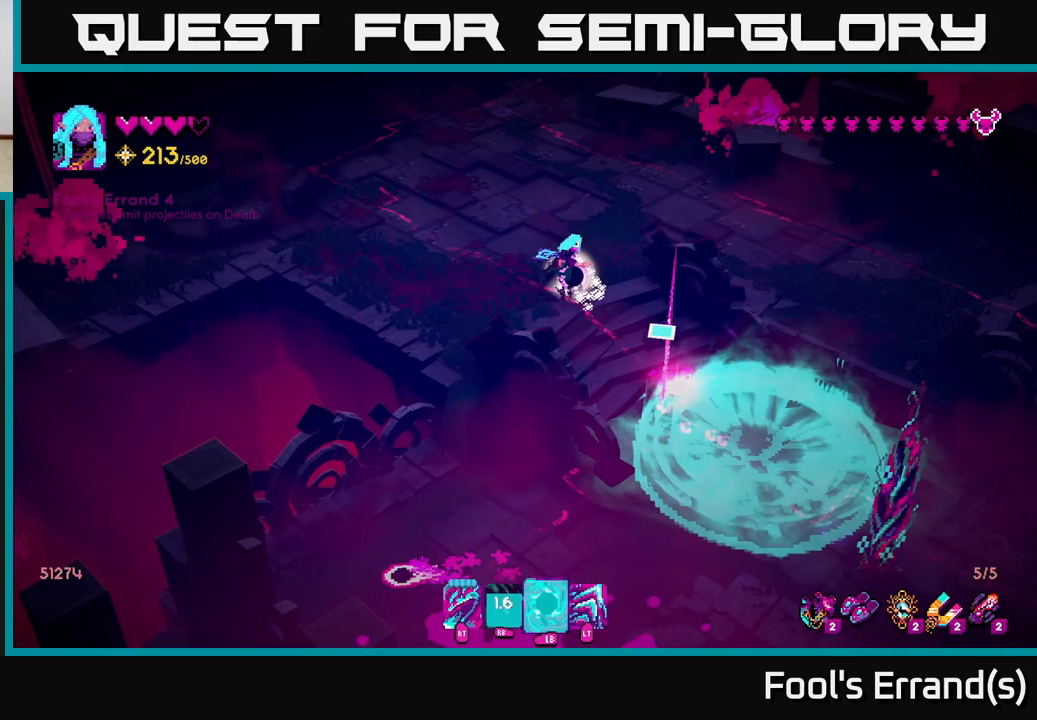
{"buttons": [], "left_stick": "up-left", "right_stick": "down-right", "events": [[100, "L1", "up"], [267, "left_stick", "down"], [367, "left_stick", "up-left"]]}
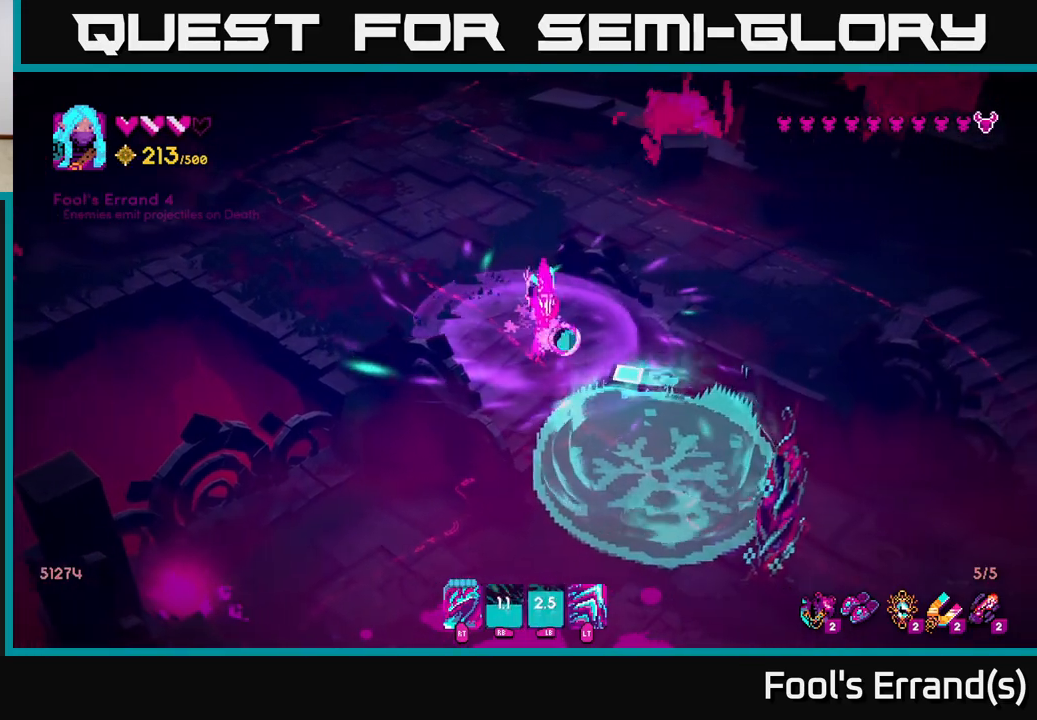
{"buttons": [], "left_stick": "down-left", "right_stick": "down-right", "events": [[317, "R2", "down"], [367, "left_stick", "down-left"], [417, "R2", "up"]]}
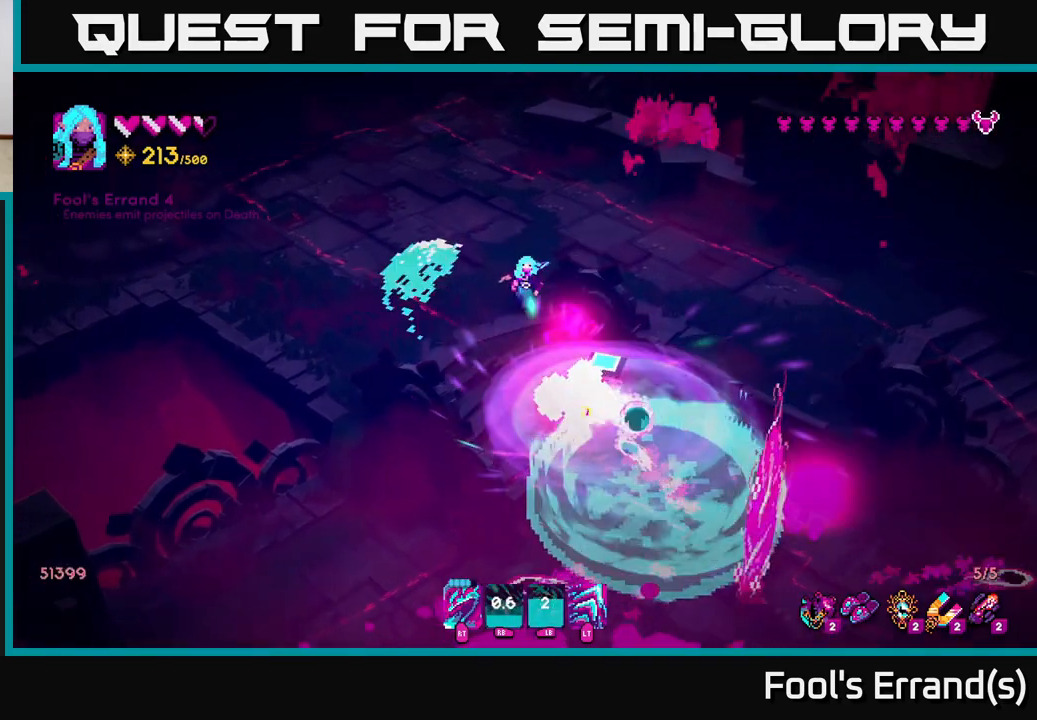
{"buttons": [], "left_stick": "down-left", "right_stick": "down-right", "events": [[67, "left_stick", "center"], [133, "left_stick", "up-left"], [400, "left_stick", "down-left"]]}
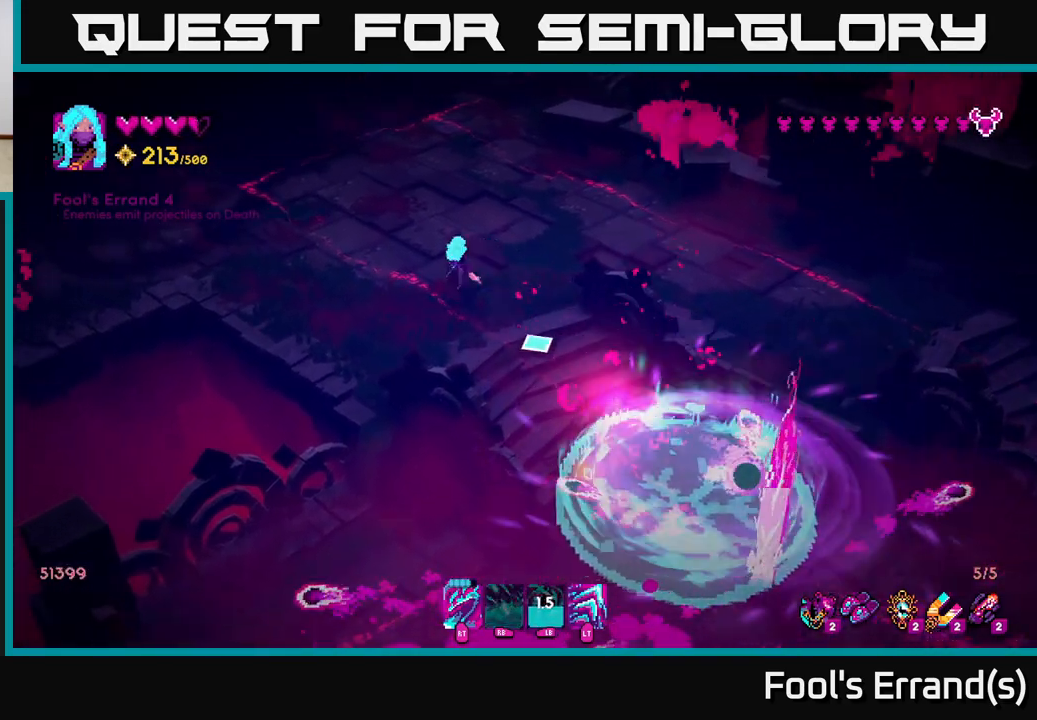
{"buttons": [], "left_stick": "down-right", "right_stick": "down-right", "events": [[33, "left_stick", "down"], [133, "left_stick", "down-right"], [150, "right_stick", "center"], [367, "right_stick", "down-right"]]}
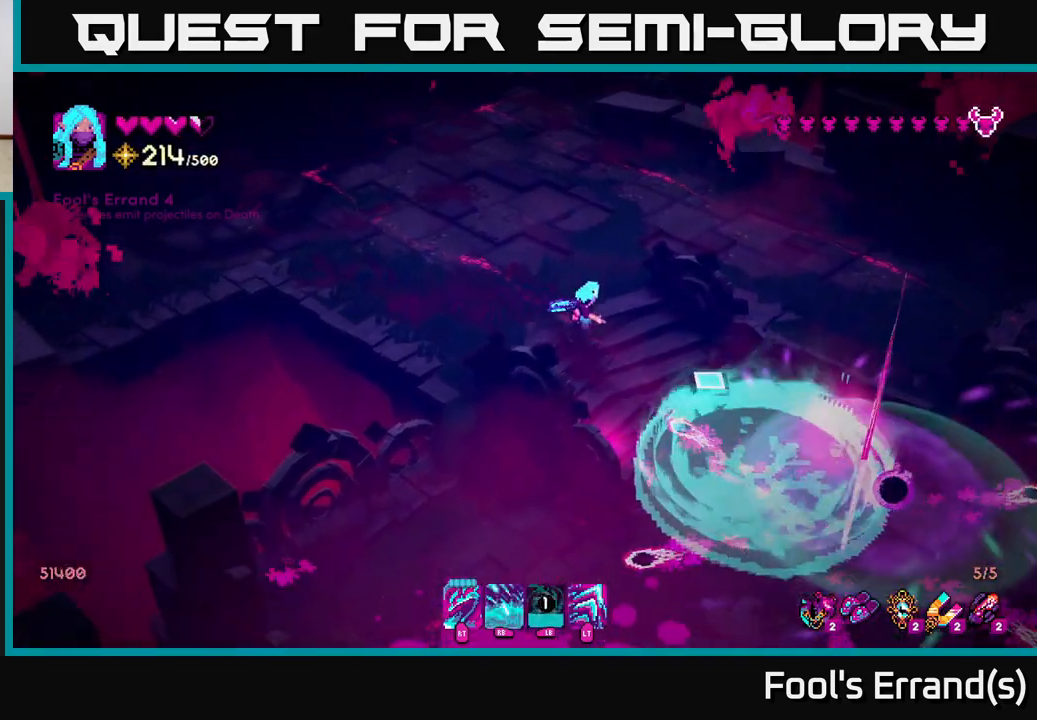
{"buttons": [], "left_stick": "down-right", "right_stick": "down-right", "events": [[100, "left_stick", "down"], [217, "left_stick", "down-right"], [317, "R2", "down"], [417, "R2", "up"]]}
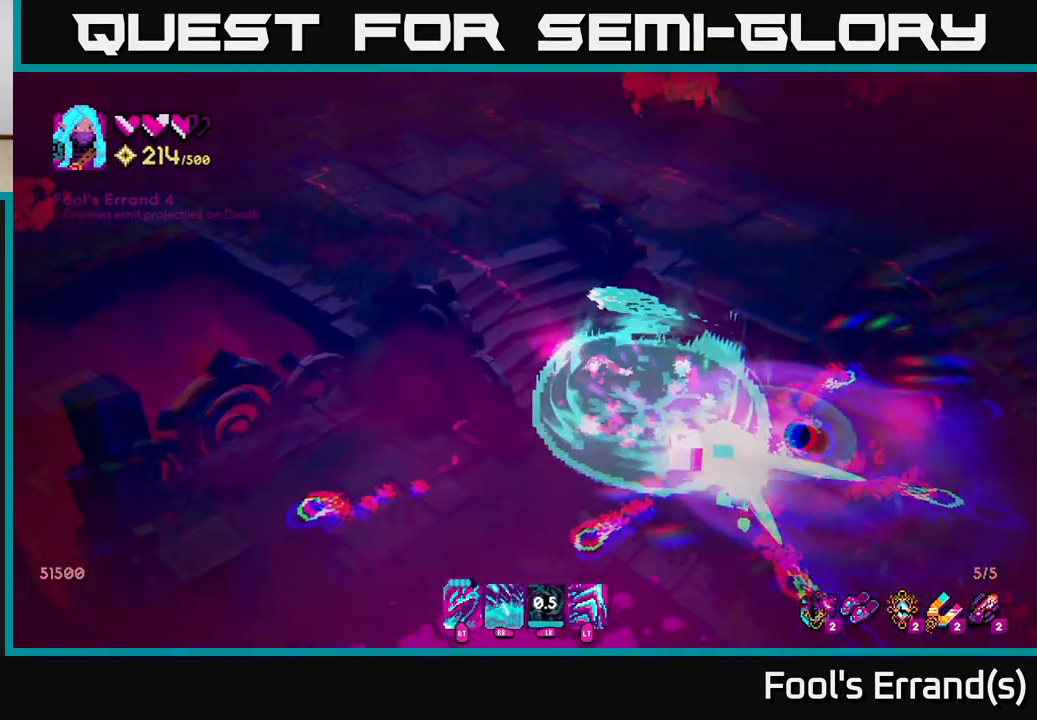
{"buttons": [], "left_stick": "center", "right_stick": "down-right", "events": [[167, "left_stick", "down"], [283, "R2", "down"], [350, "left_stick", "center"], [383, "R2", "up"]]}
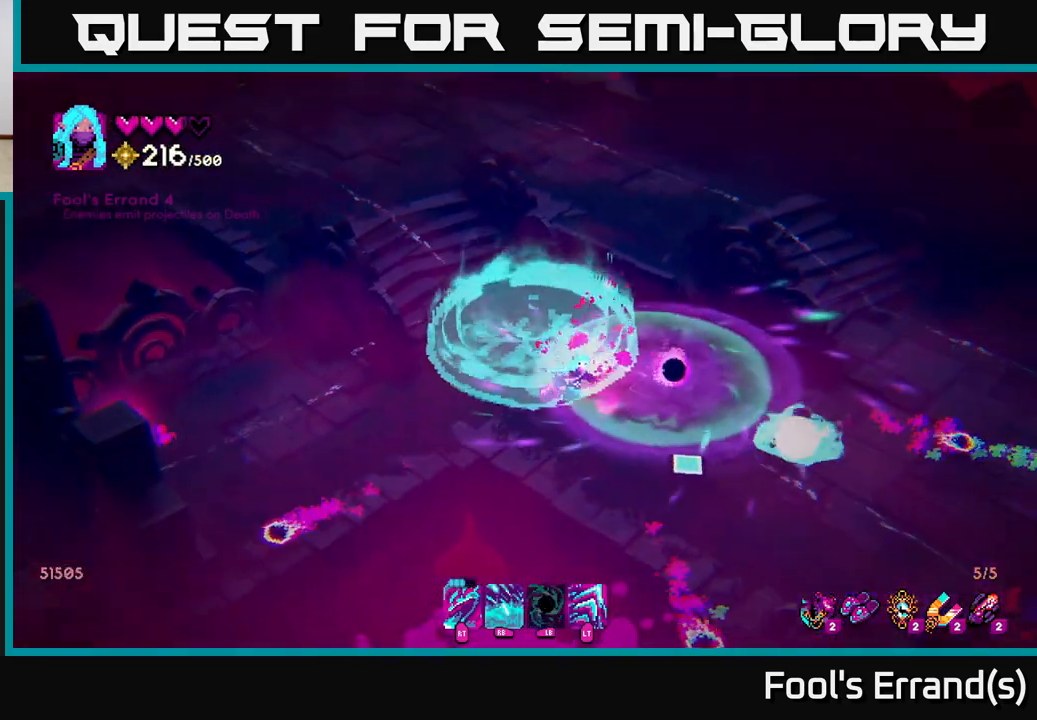
{"buttons": [], "left_stick": "down-right", "right_stick": "right", "events": [[17, "left_stick", "down-right"], [150, "right_stick", "right"]]}
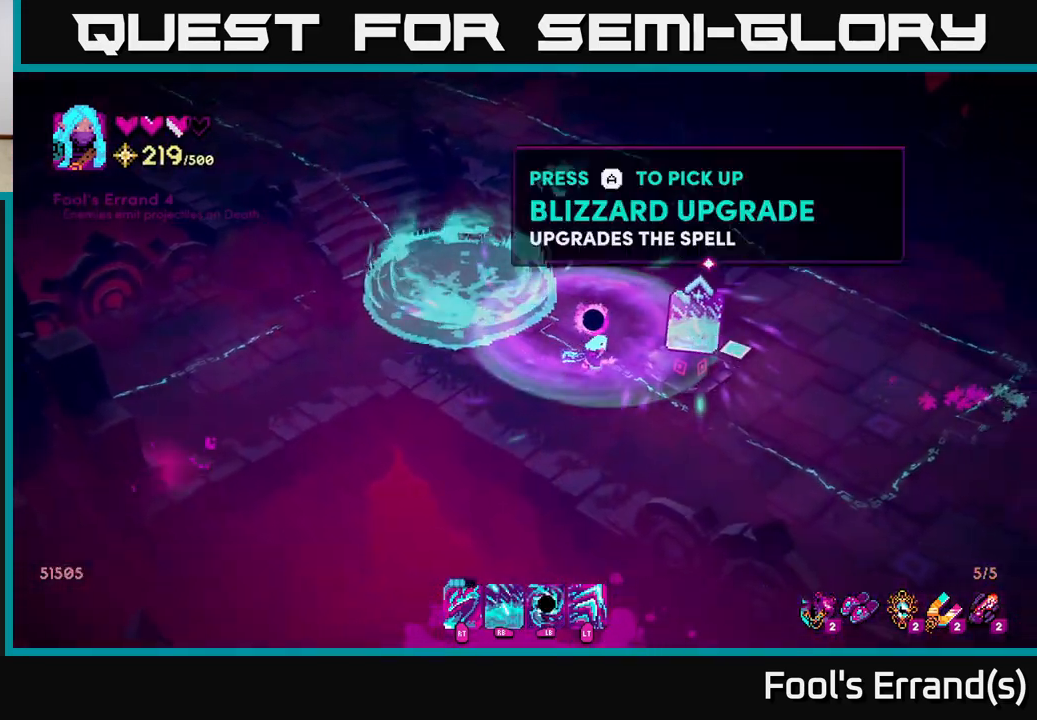
{"buttons": [], "left_stick": "center", "right_stick": "center", "events": [[133, "left_stick", "down"], [333, "left_stick", "right"], [367, "right_stick", "up-right"], [417, "left_stick", "center"], [467, "right_stick", "center"]]}
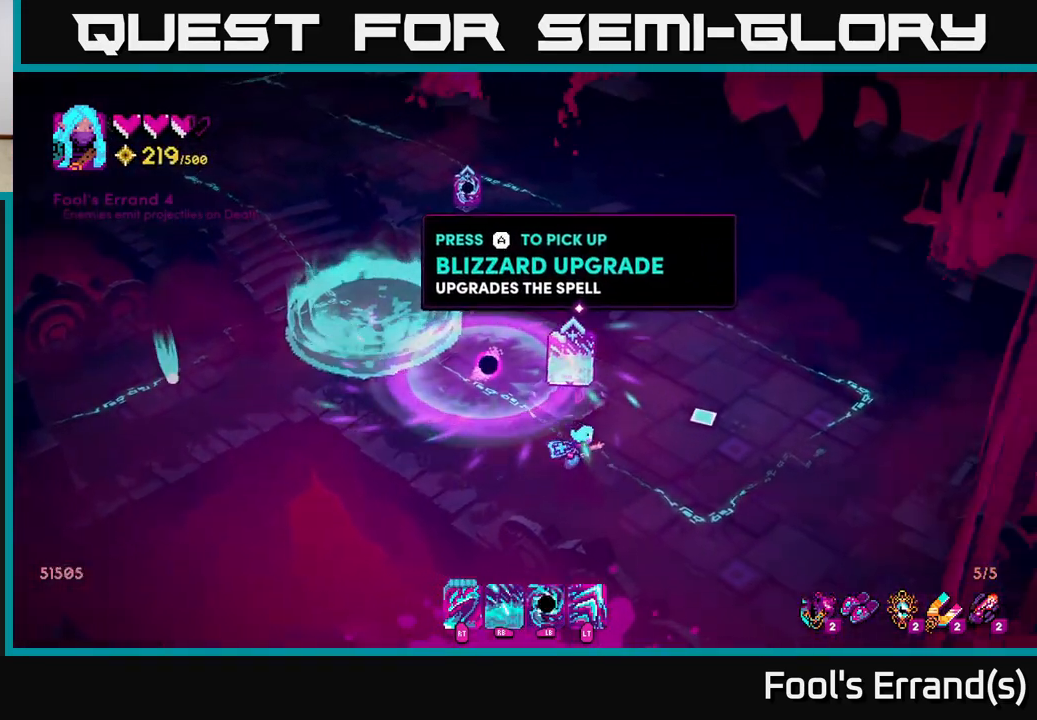
{"buttons": [], "left_stick": "up-left", "right_stick": "center", "events": [[17, "left_stick", "up-left"]]}
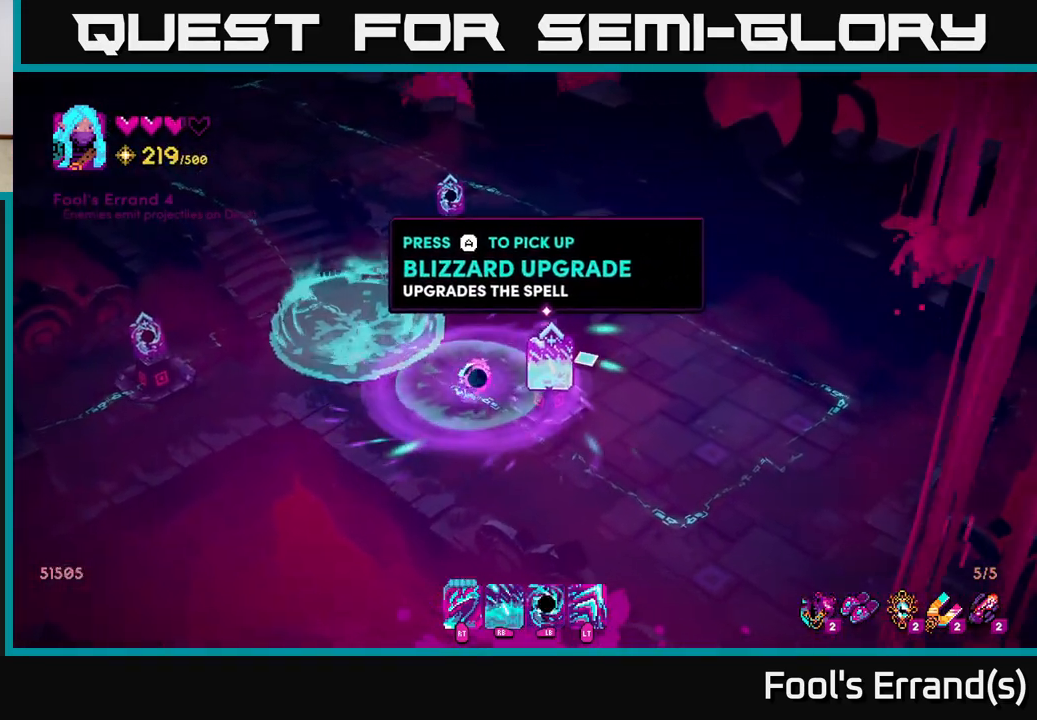
{"buttons": [], "left_stick": "center", "right_stick": "center", "events": [[383, "left_stick", "center"]]}
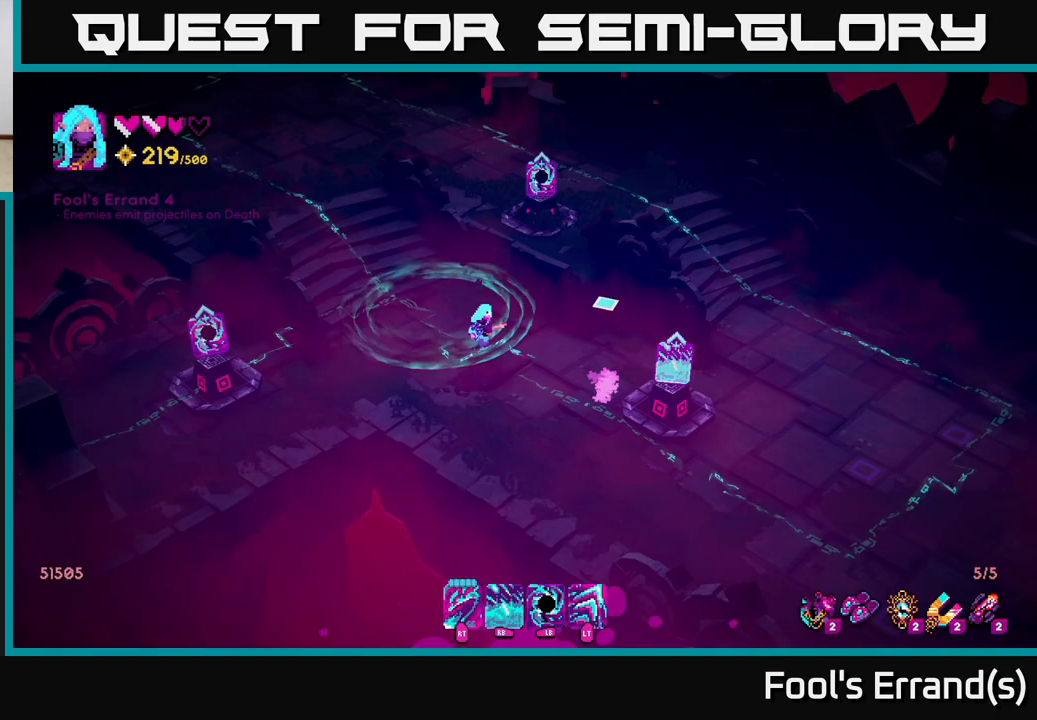
{"buttons": [], "left_stick": "down-left", "right_stick": "center", "events": [[183, "left_stick", "down-left"]]}